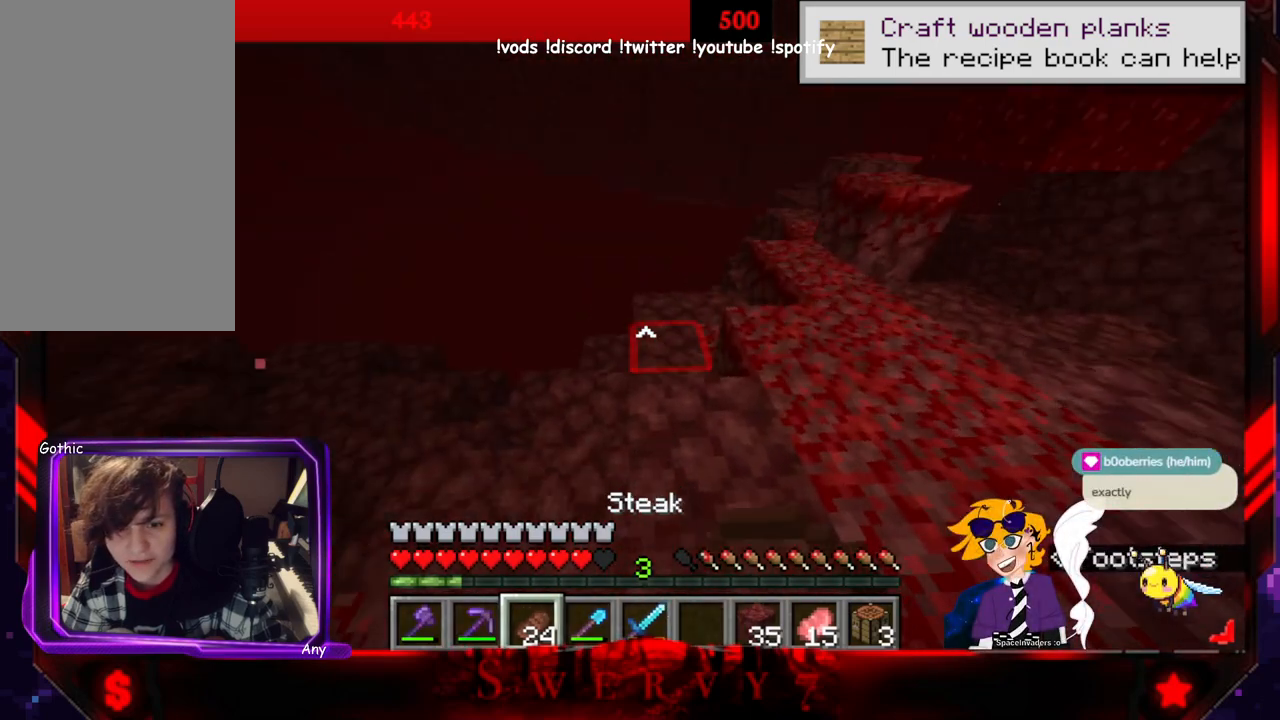
Gameplay with keyboard and mouse; each line is a JSON object with the keys and mouse buttons held at the frame after it. "events" lists presses ("down") and releases ("up") of "a", "d", "s", "space", "w", "mouse_left" and "mouse_right" between this image and that frame as [ms after this image, input, new state], when the widget could be followed in between. "mouse_left", "mouse_right" = the "left", "right" buttons of the "mouse" list. No other keys are recorded. Fast repeated clicks can show as one long hold. Mouse movement is not recorded.
{"keys": ["w"], "mouse": ["right"], "events": []}
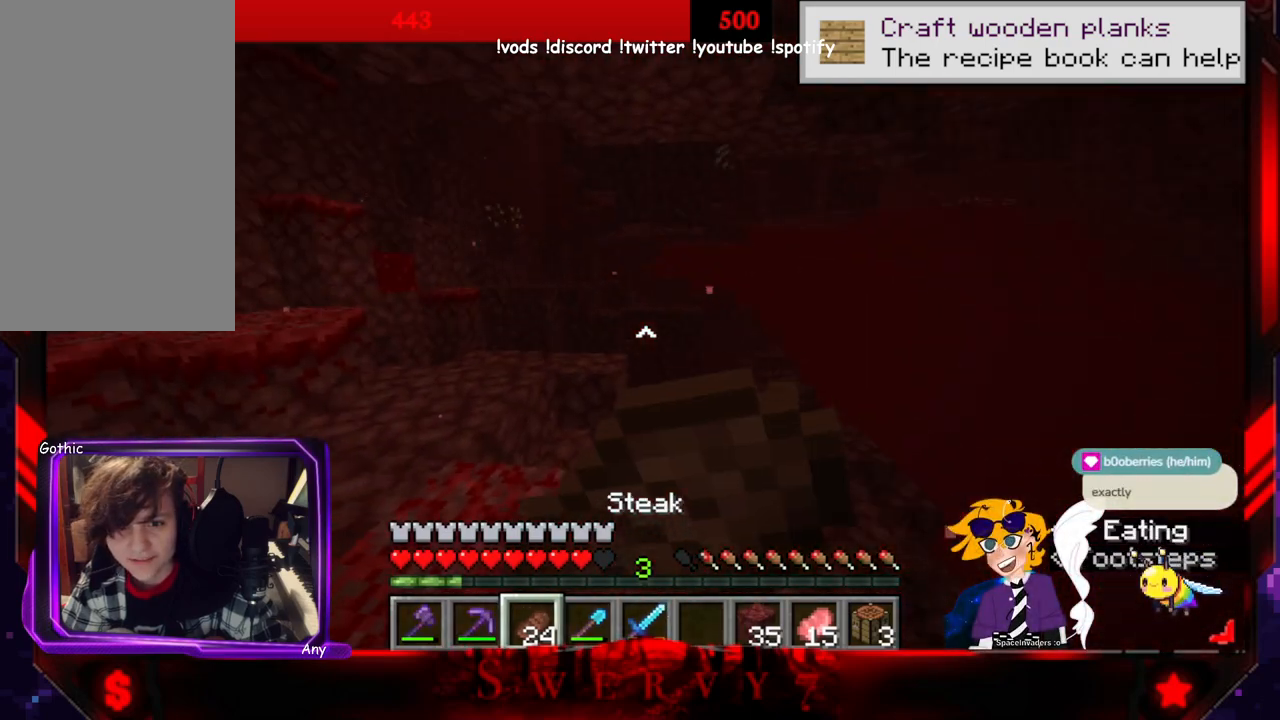
{"keys": [], "mouse": ["right"], "events": [[350, "w", "up"]]}
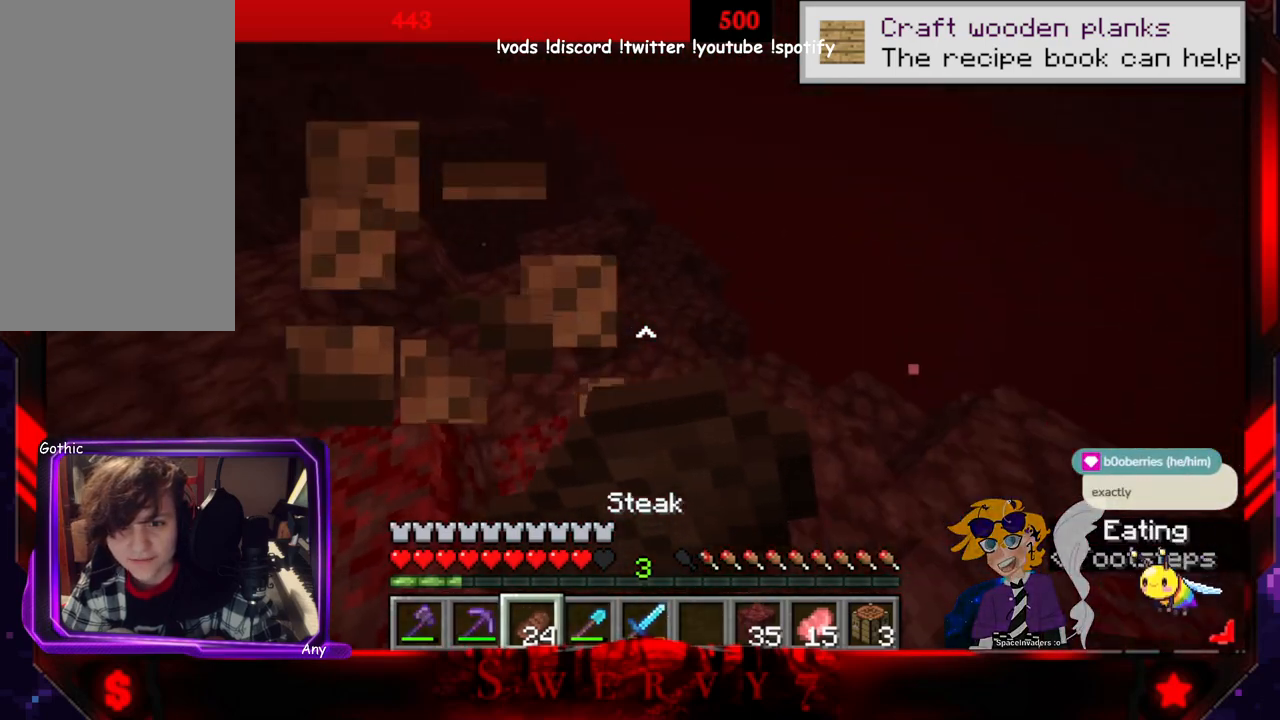
{"keys": ["a", "w"], "mouse": ["right"], "events": [[116, "a", "down"], [366, "w", "down"]]}
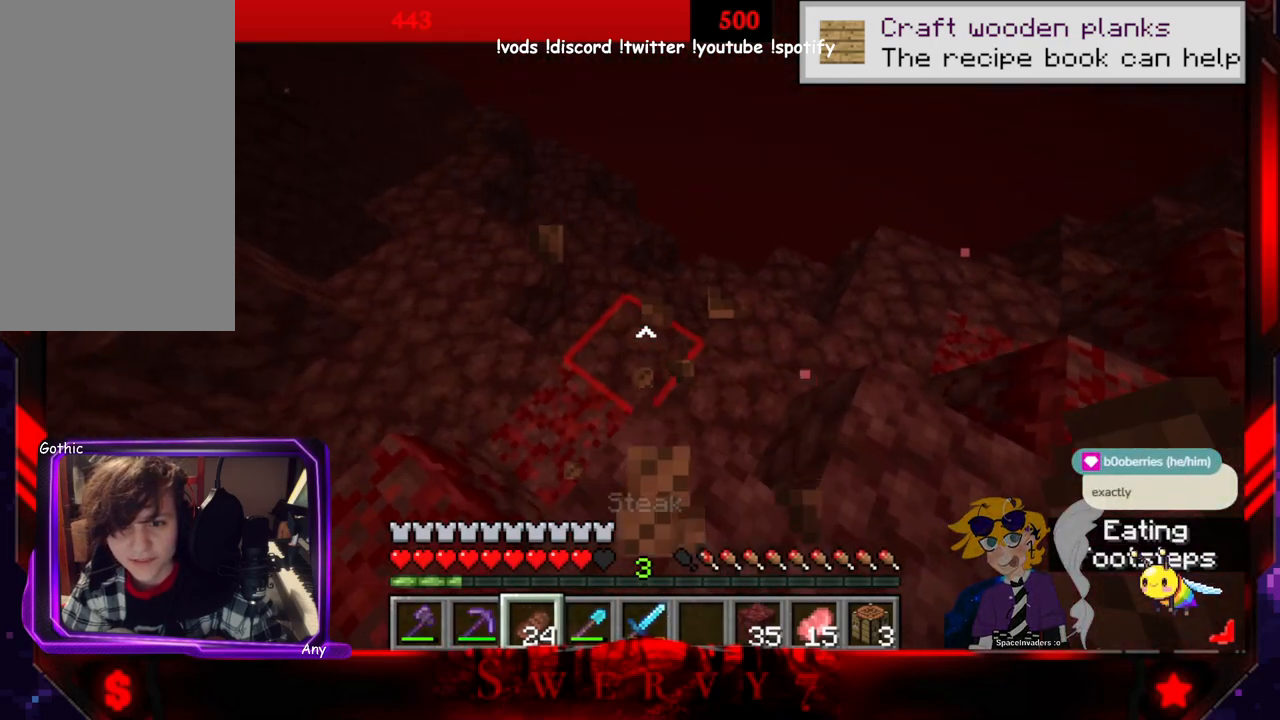
{"keys": ["a", "w"], "mouse": [], "events": [[433, "mouse_right", "up"]]}
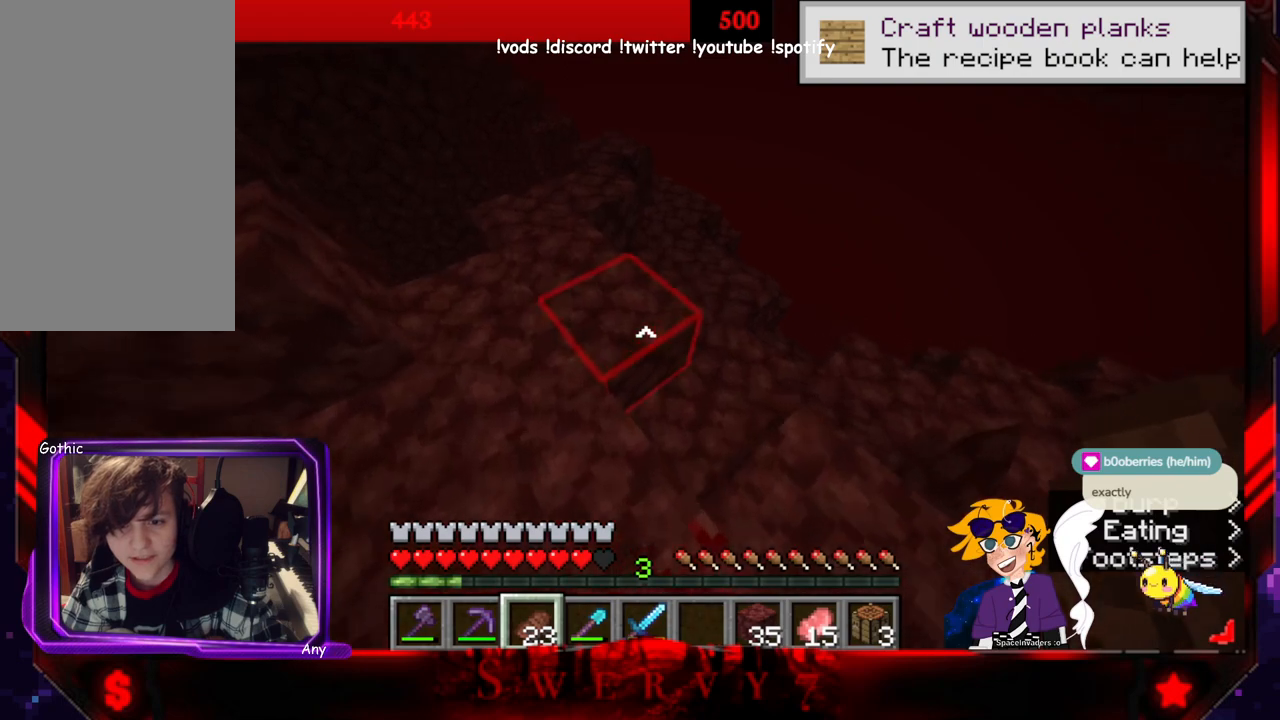
{"keys": ["w"], "mouse": [], "events": [[50, "a", "up"]]}
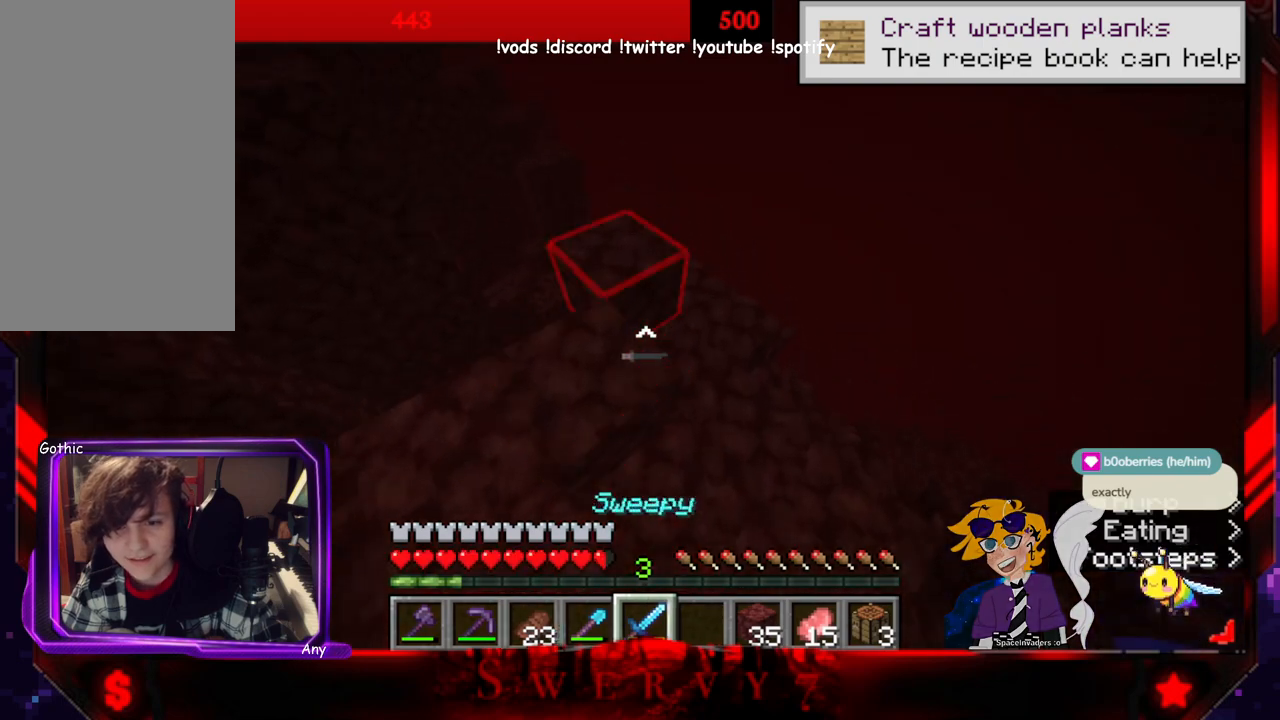
{"keys": ["w"], "mouse": [], "events": [[50, "w", "up"], [366, "w", "down"]]}
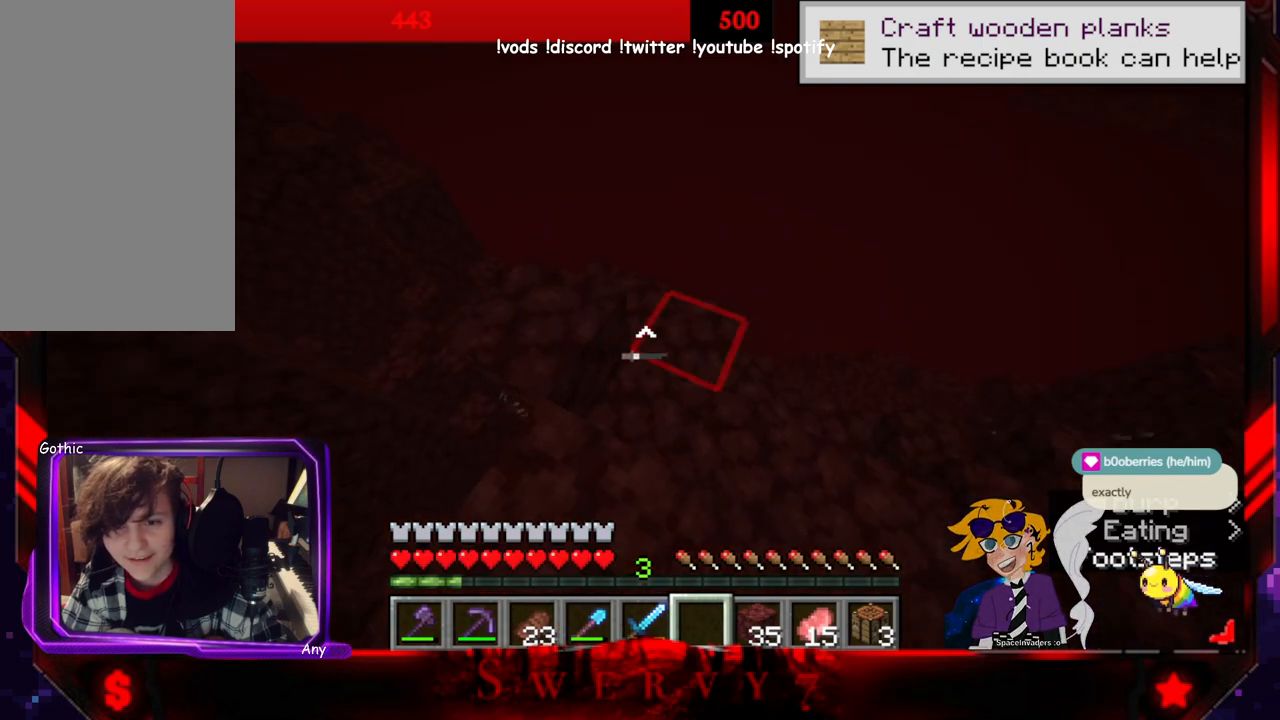
{"keys": ["w"], "mouse": [], "events": []}
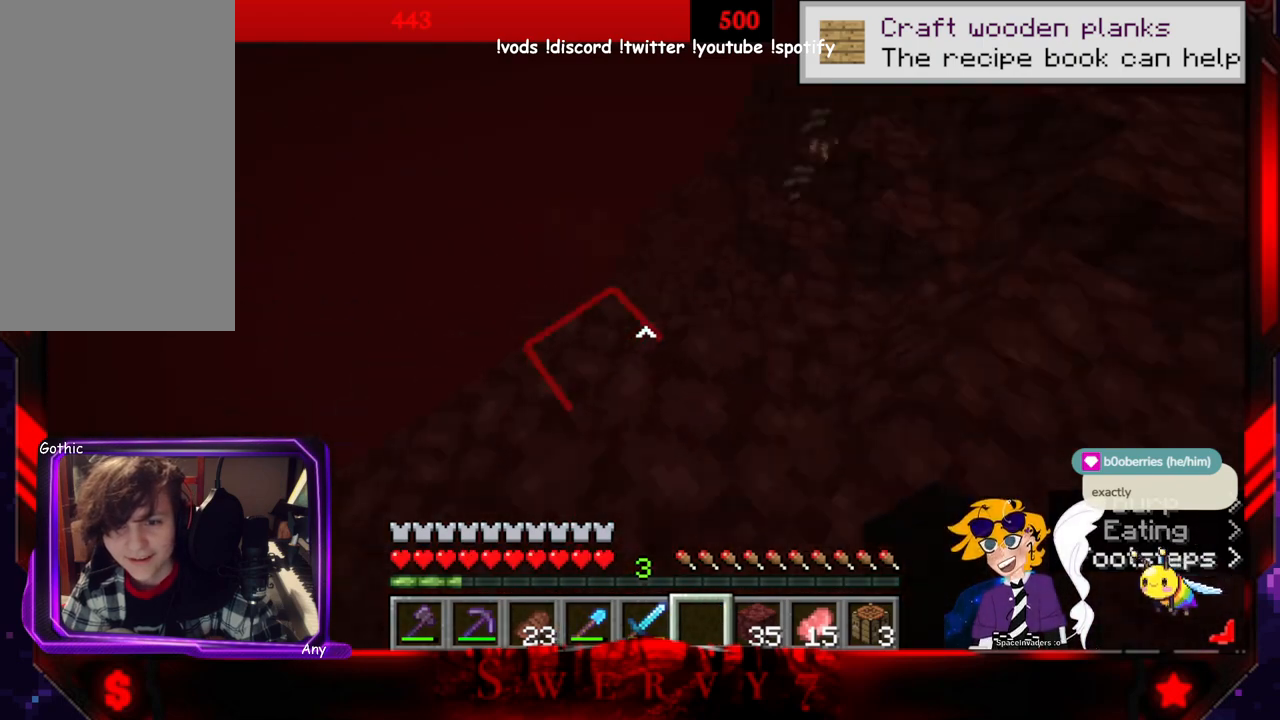
{"keys": ["w"], "mouse": [], "events": []}
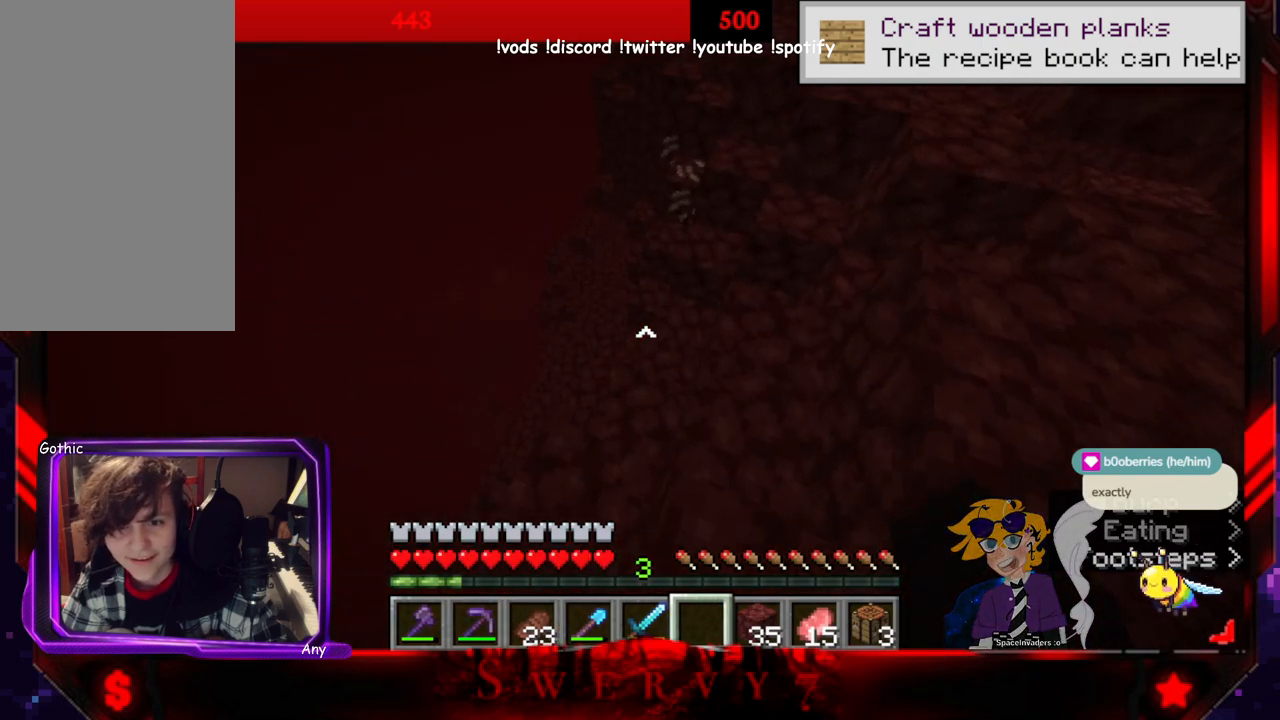
{"keys": ["w"], "mouse": [], "events": []}
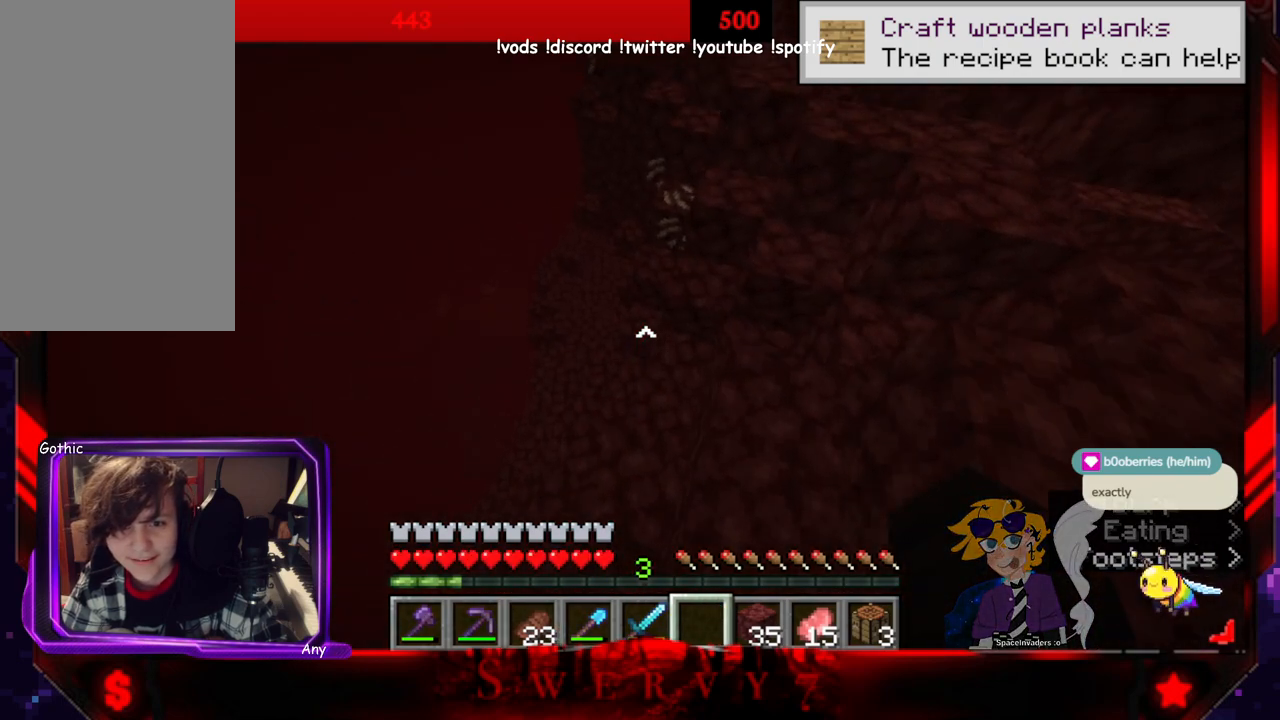
{"keys": ["a", "w"], "mouse": [], "events": [[400, "a", "down"]]}
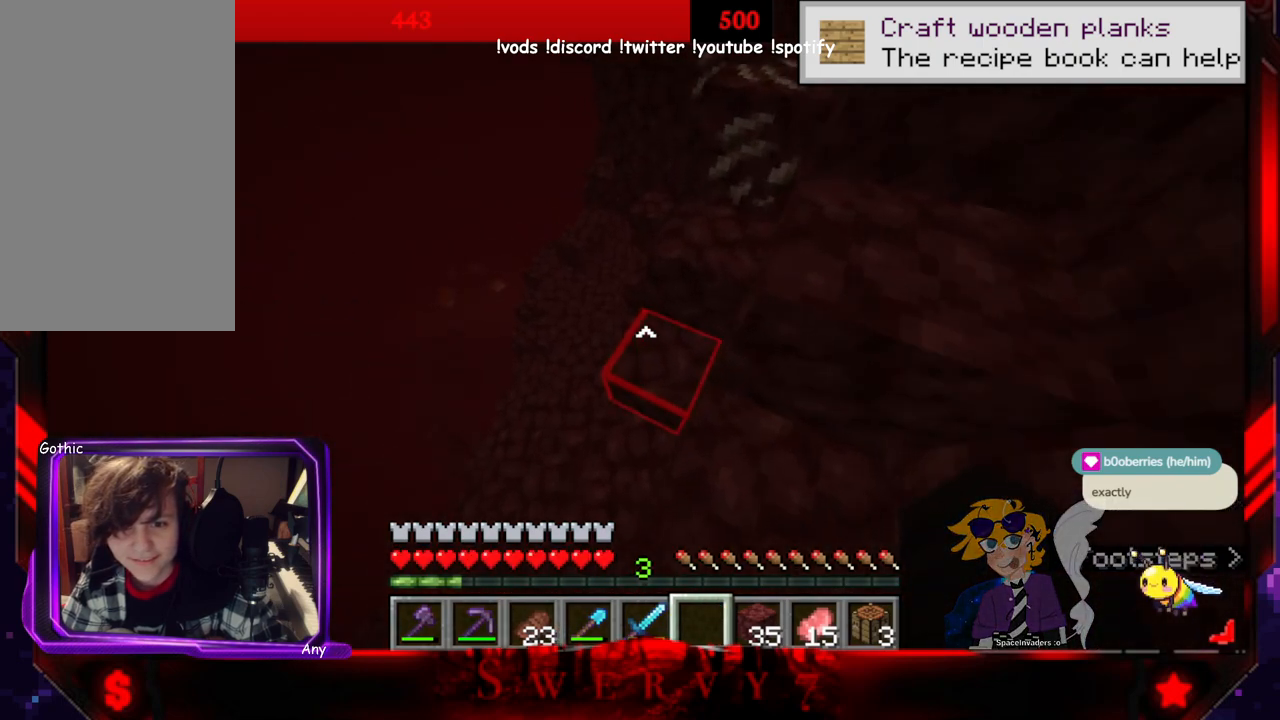
{"keys": ["a", "w"], "mouse": [], "events": []}
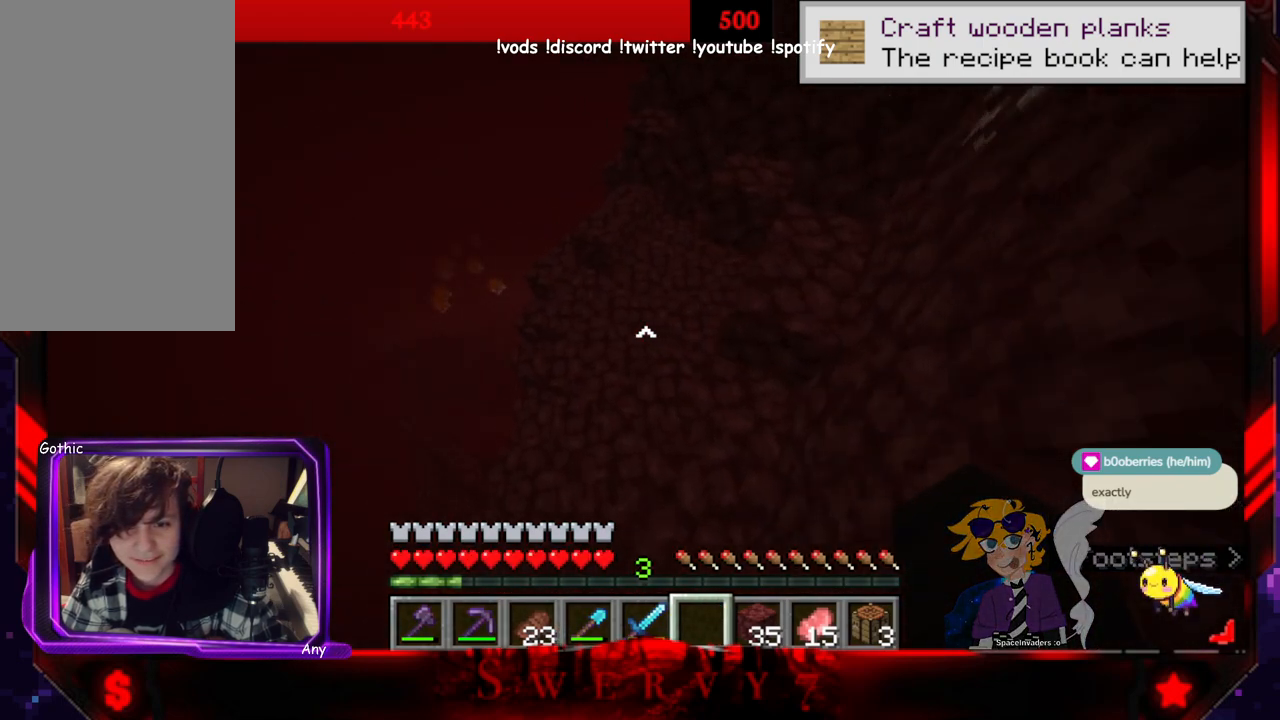
{"keys": ["w"], "mouse": [], "events": [[250, "a", "up"]]}
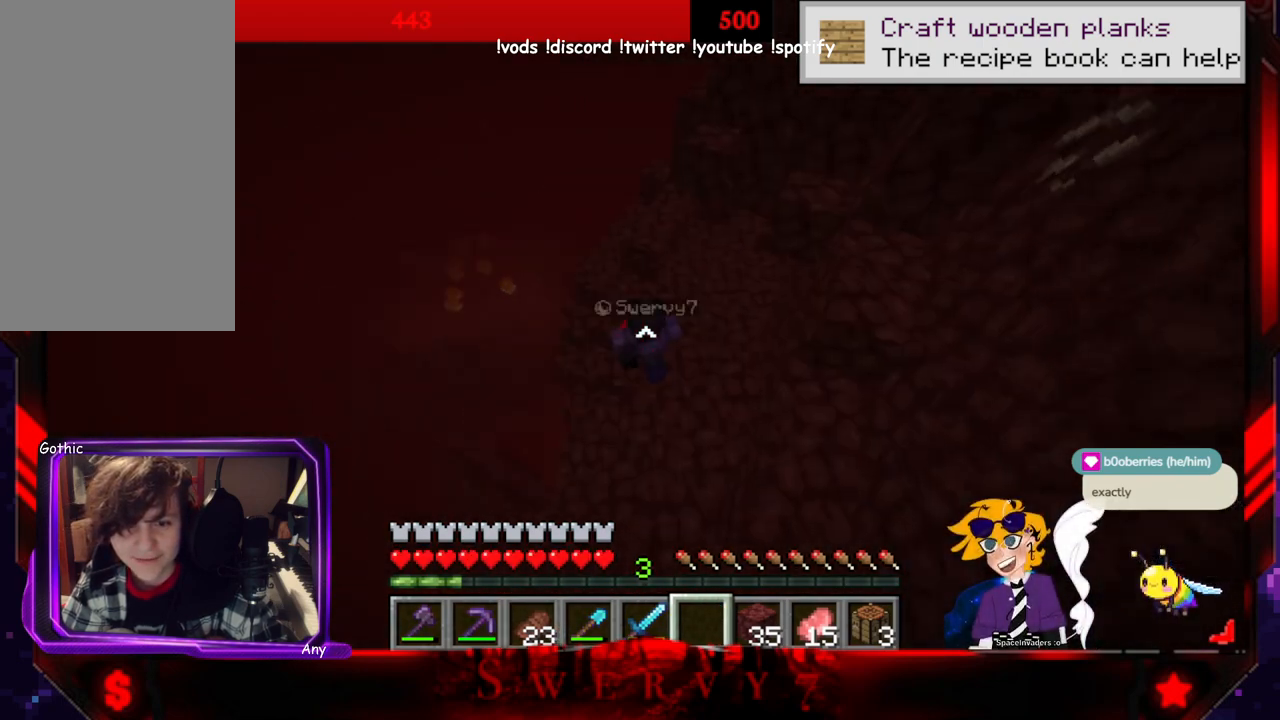
{"keys": ["a", "w"], "mouse": [], "events": [[266, "a", "down"]]}
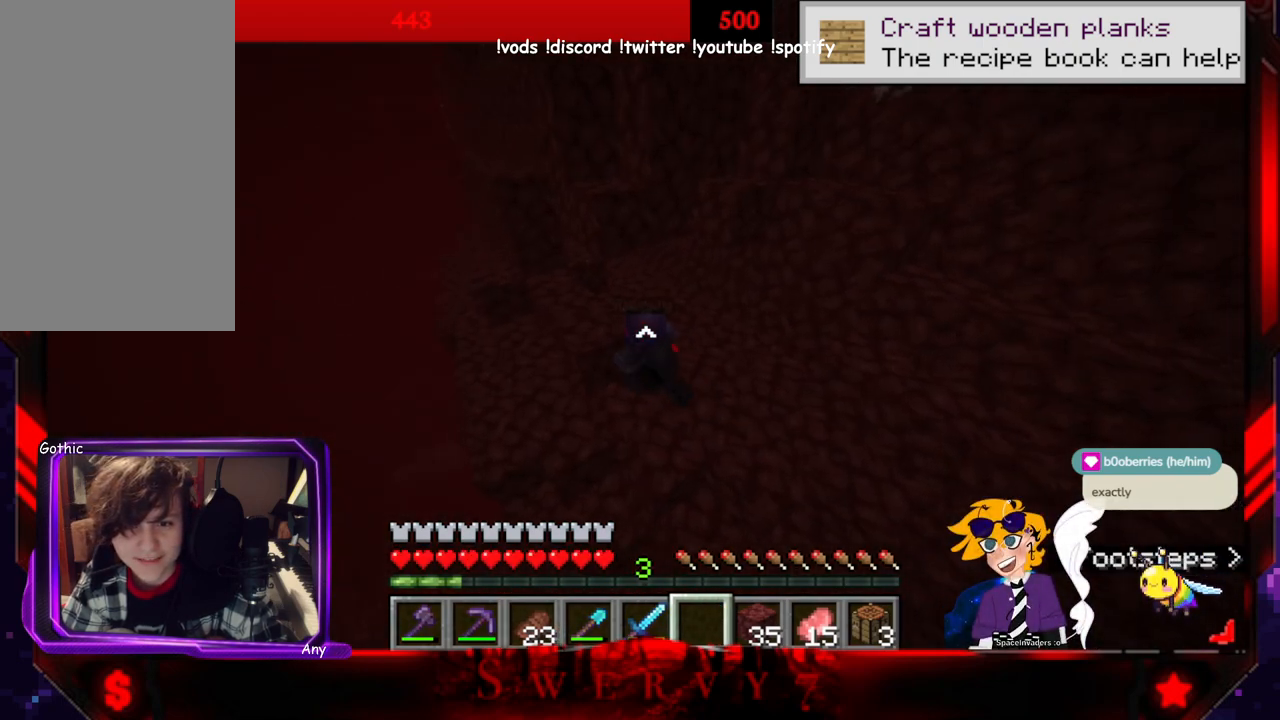
{"keys": ["a"], "mouse": [], "events": [[416, "w", "up"]]}
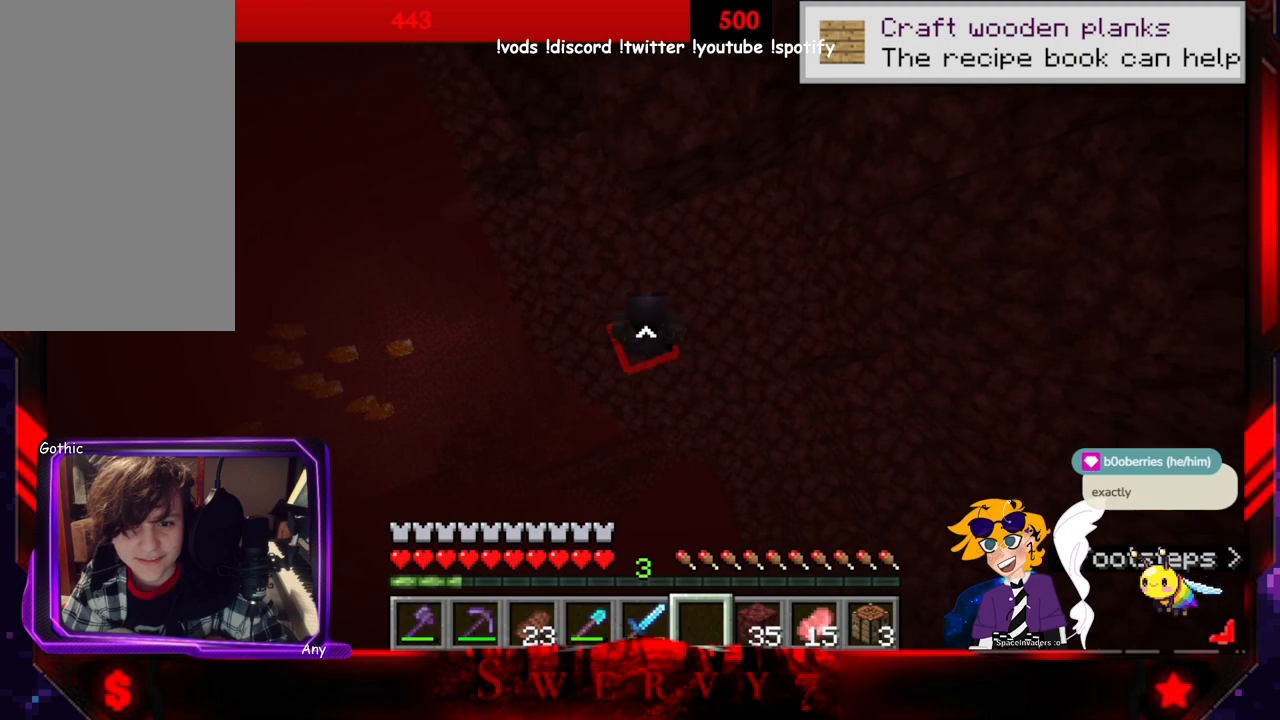
{"keys": ["a"], "mouse": [], "events": []}
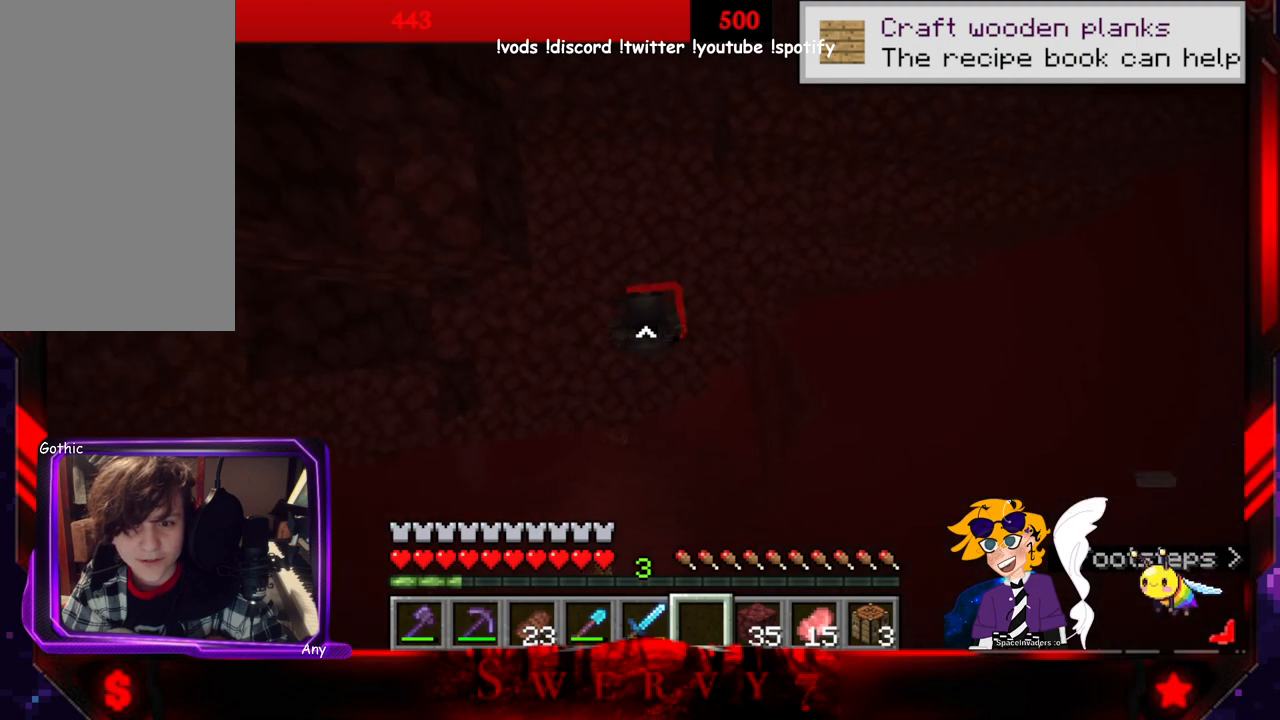
{"keys": ["d", "w"], "mouse": [], "events": [[200, "a", "up"], [316, "d", "down"], [333, "w", "down"]]}
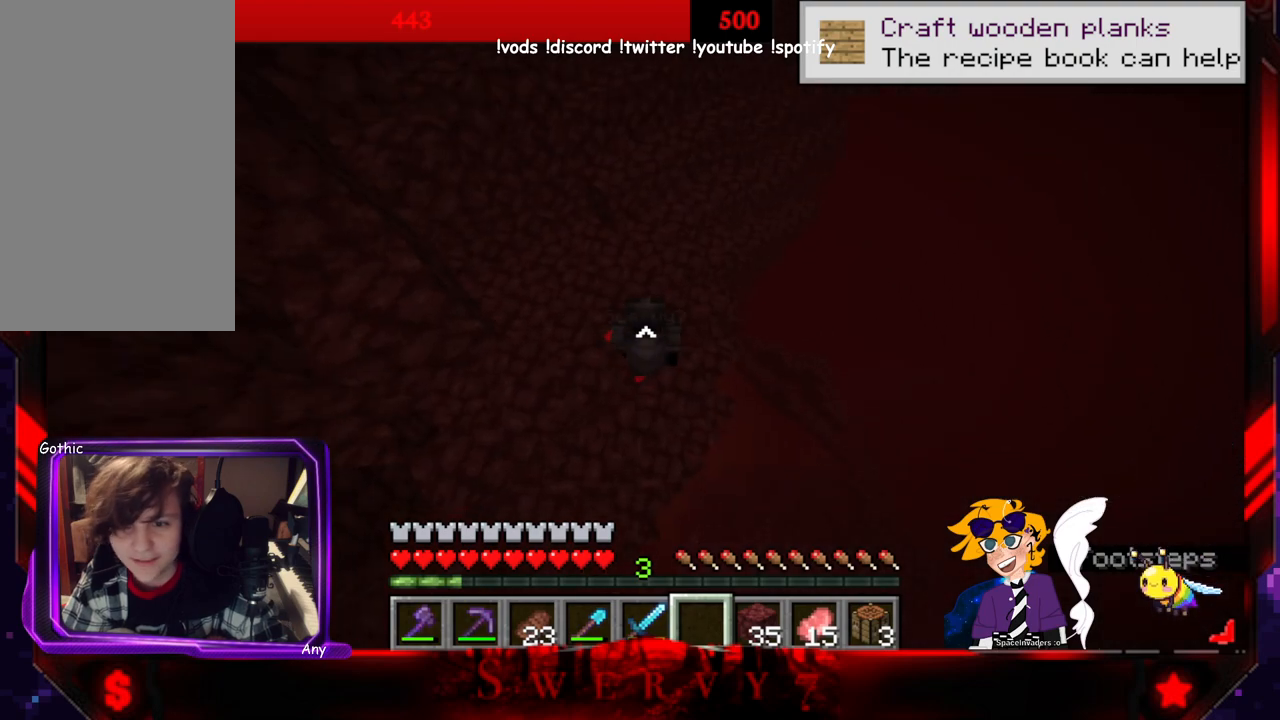
{"keys": ["d", "w"], "mouse": [], "events": []}
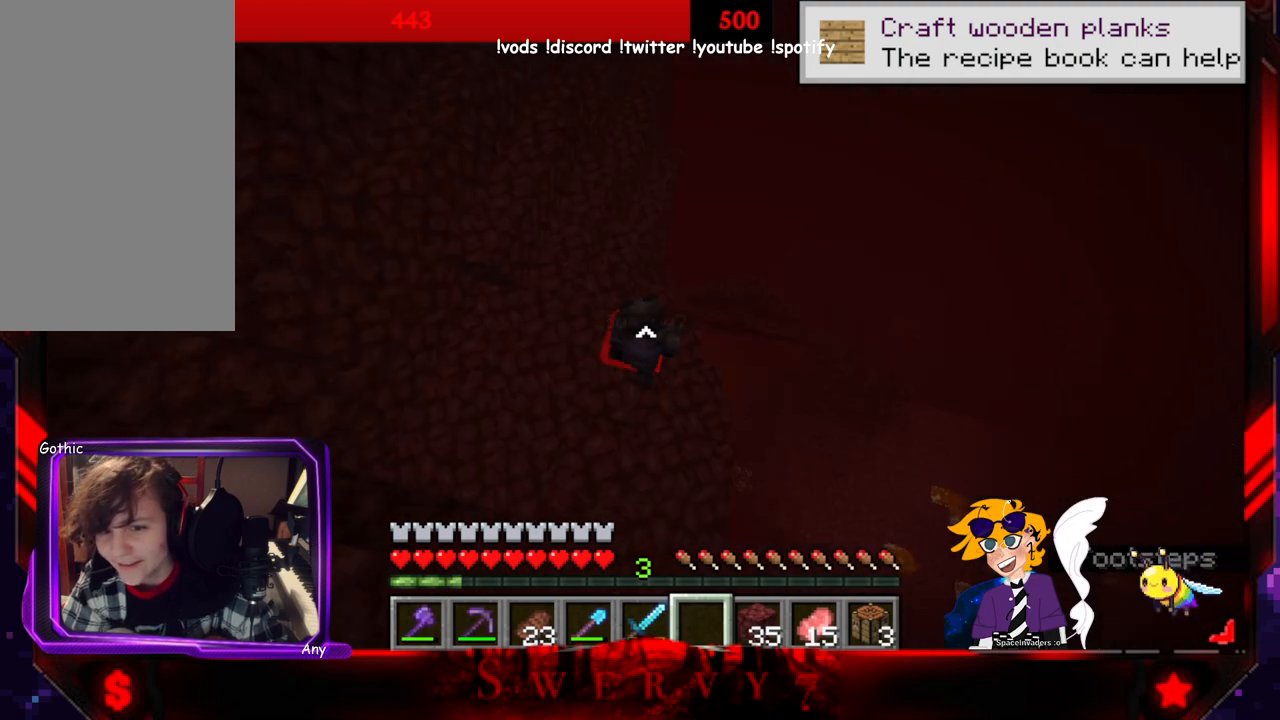
{"keys": ["a", "w"], "mouse": [], "events": [[116, "d", "up"], [133, "a", "down"]]}
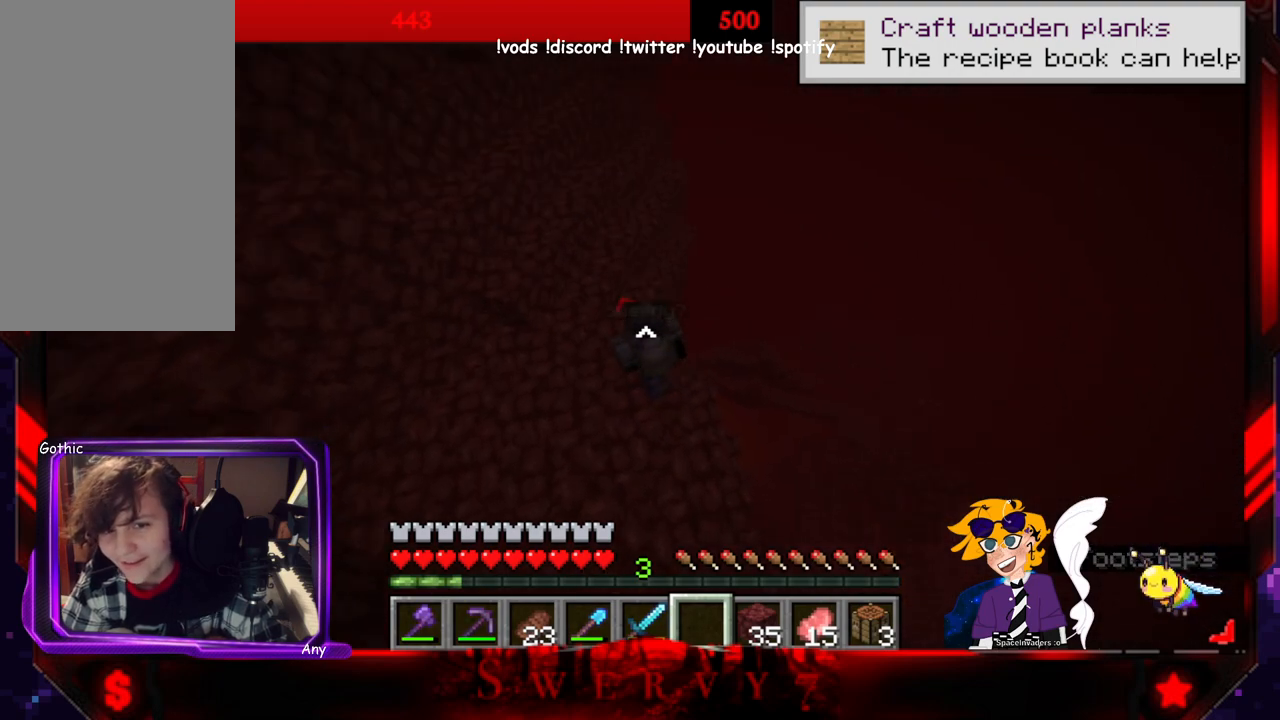
{"keys": ["a", "w"], "mouse": [], "events": []}
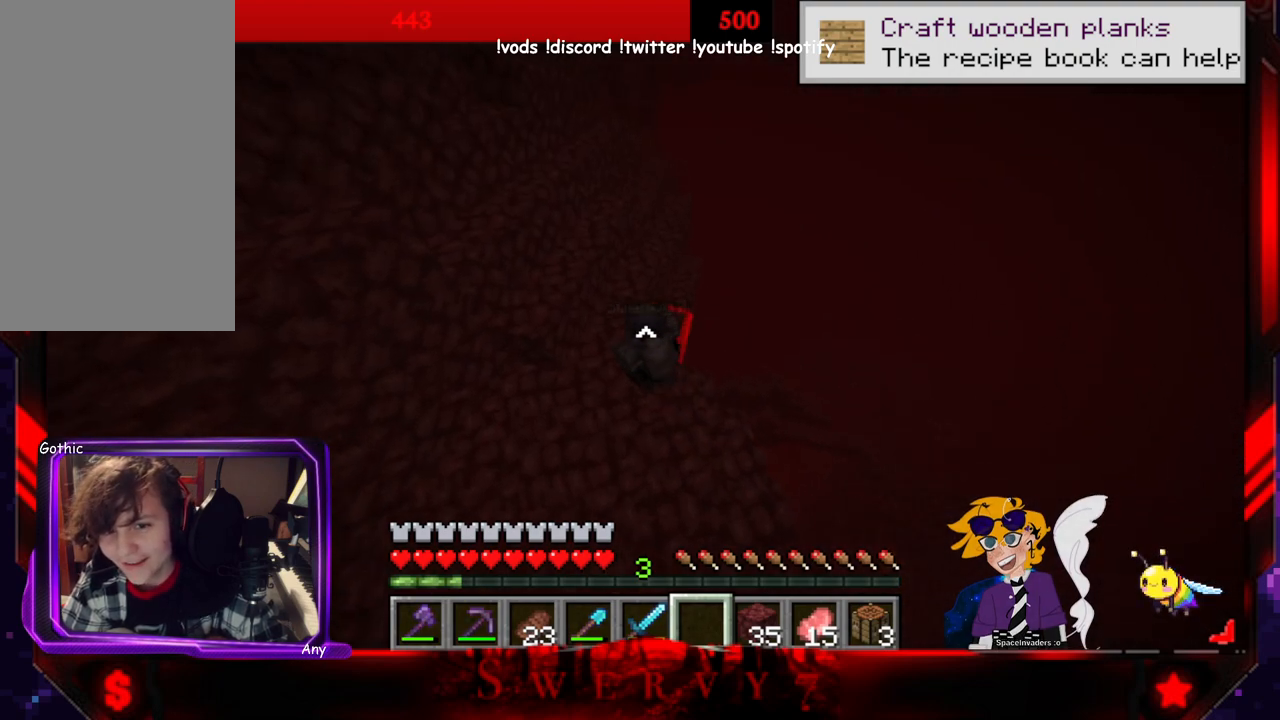
{"keys": ["w"], "mouse": [], "events": [[83, "a", "up"]]}
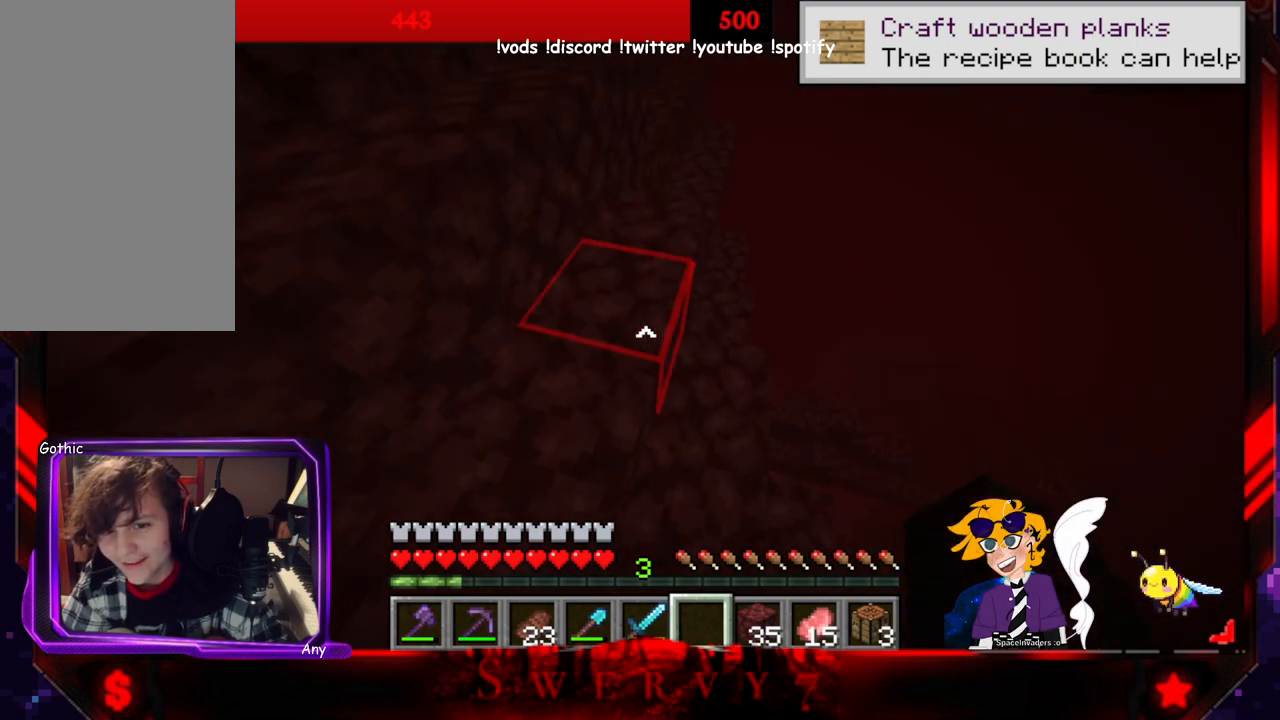
{"keys": ["a", "w"], "mouse": [], "events": [[466, "a", "down"]]}
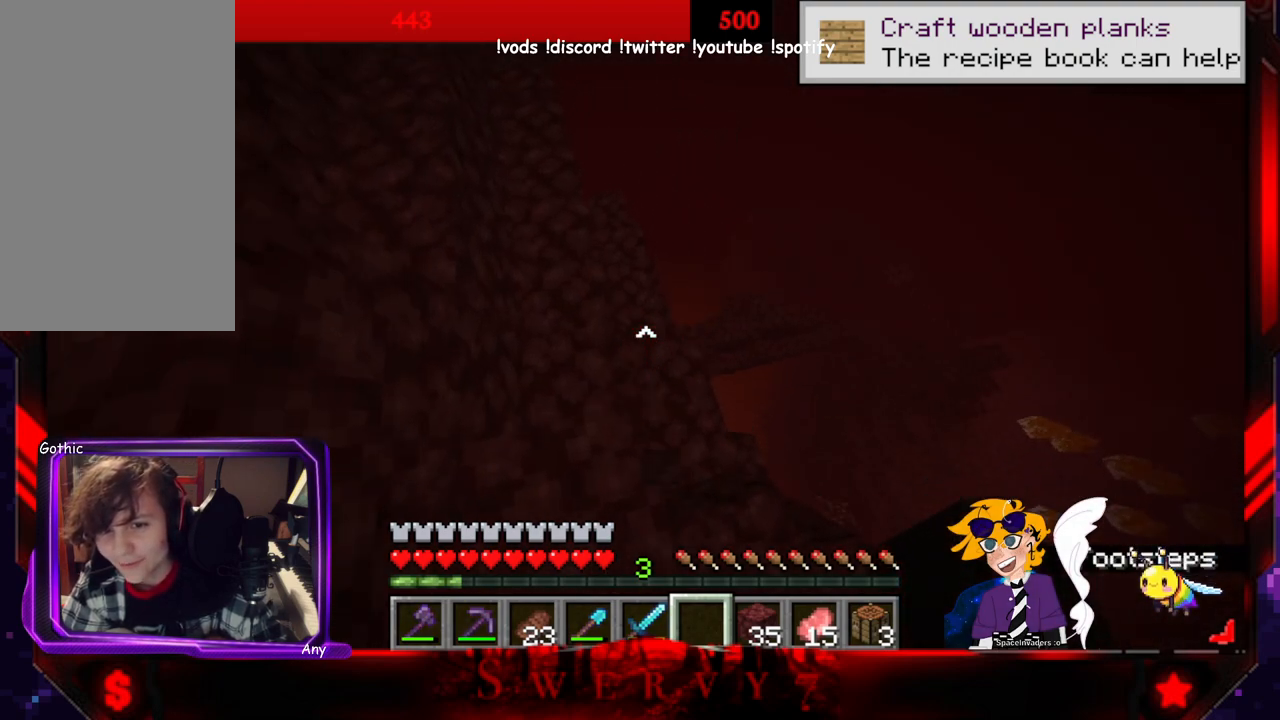
{"keys": [], "mouse": [], "events": [[183, "a", "up"], [233, "w", "up"]]}
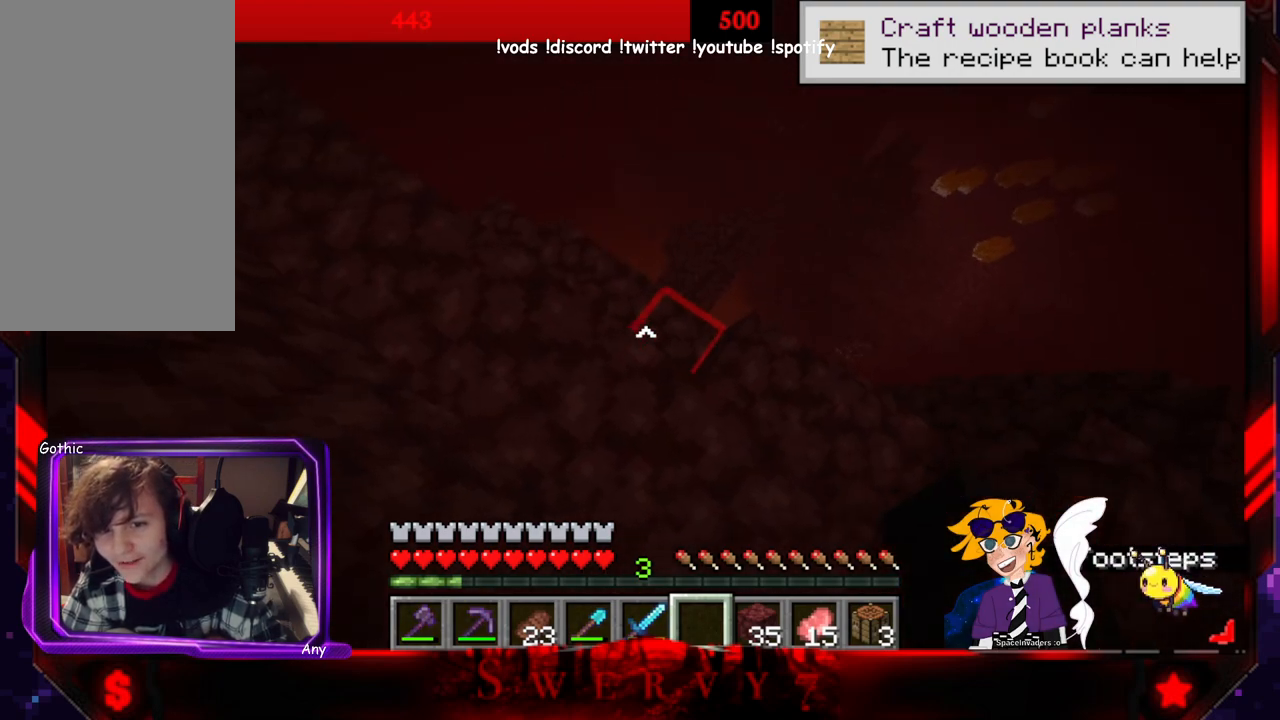
{"keys": [], "mouse": [], "events": [[166, "a", "down"], [183, "w", "down"], [316, "a", "up"], [366, "w", "up"]]}
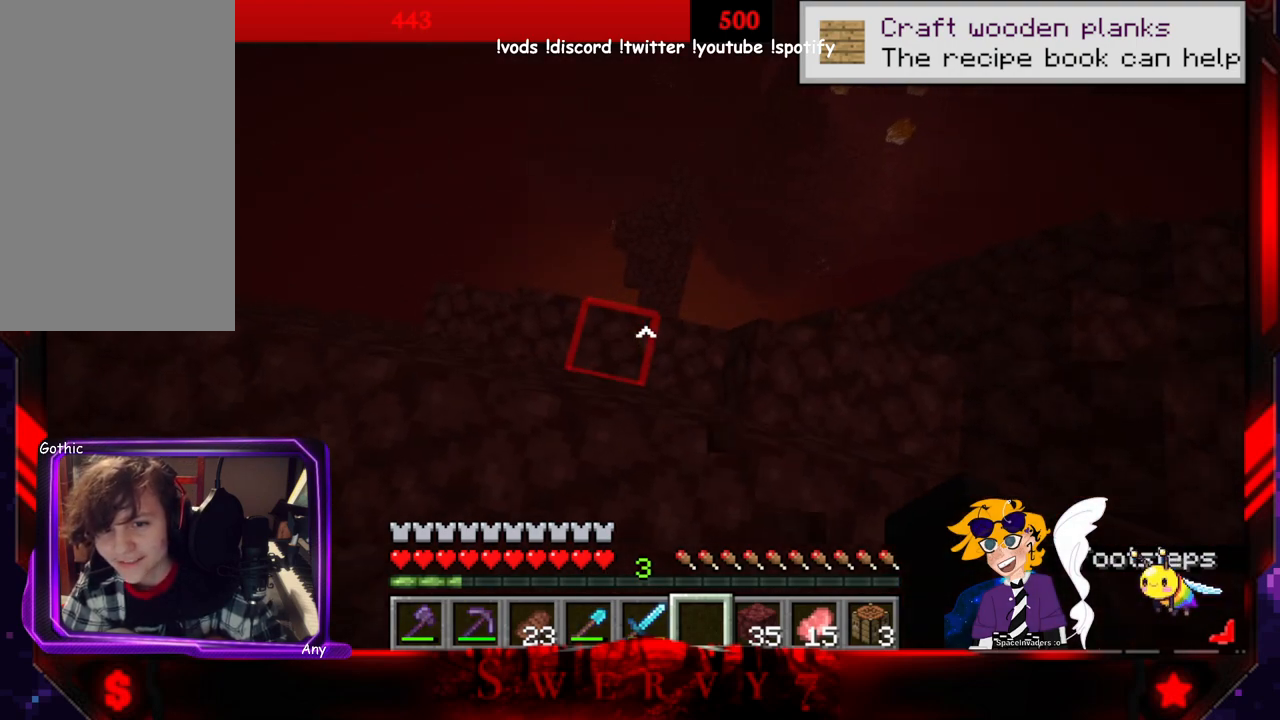
{"keys": ["a"], "mouse": [], "events": [[433, "a", "down"]]}
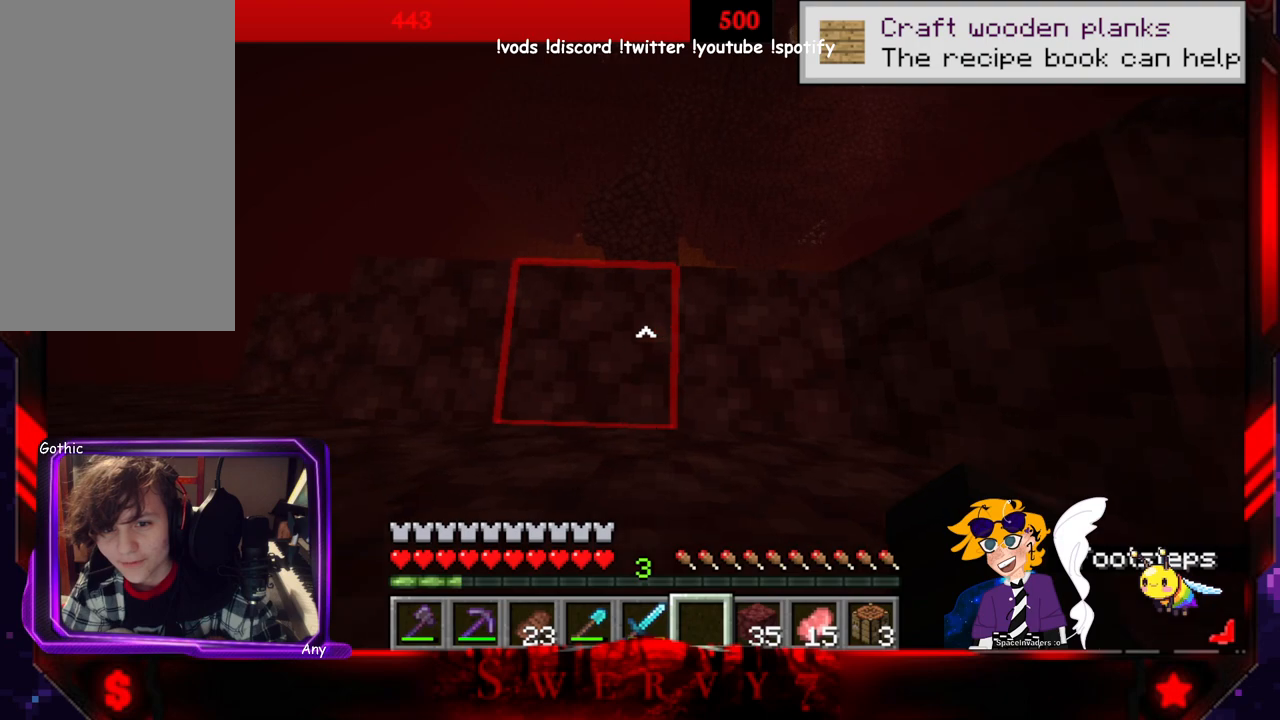
{"keys": ["d", "w"], "mouse": [], "events": [[100, "a", "up"], [283, "w", "down"], [400, "d", "down"]]}
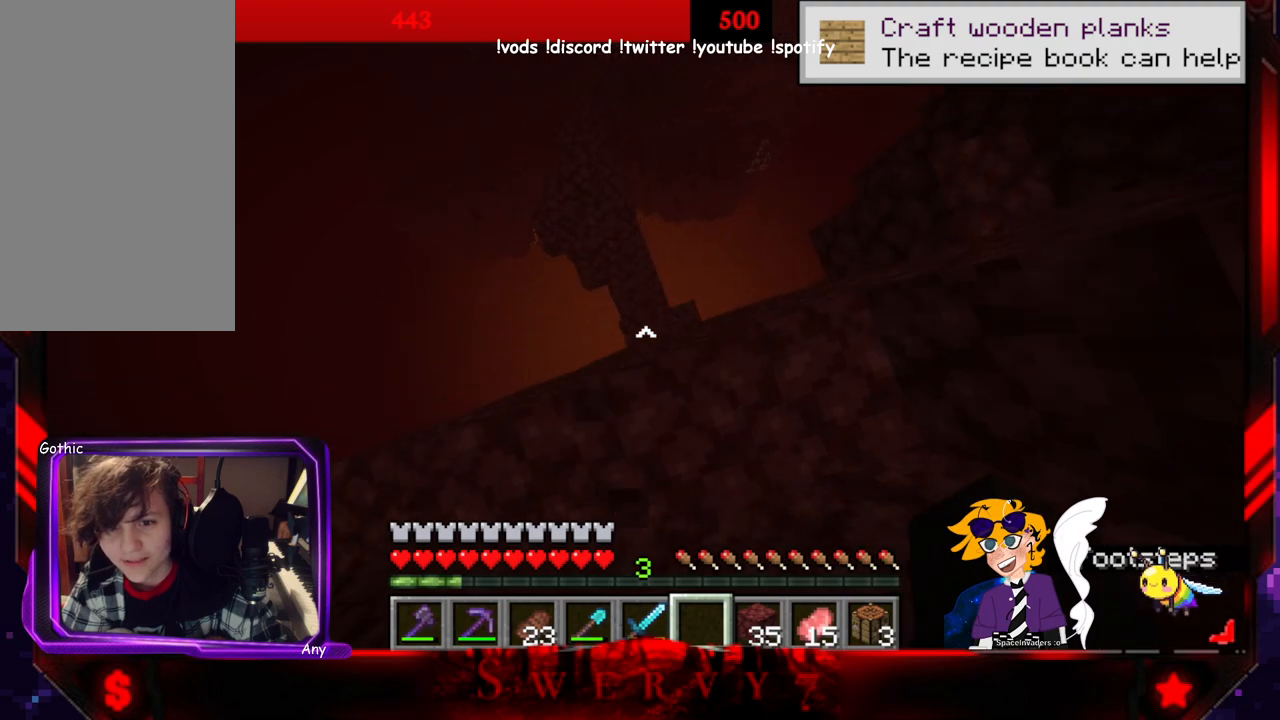
{"keys": ["a", "w"], "mouse": [], "events": [[100, "d", "up"], [350, "a", "down"]]}
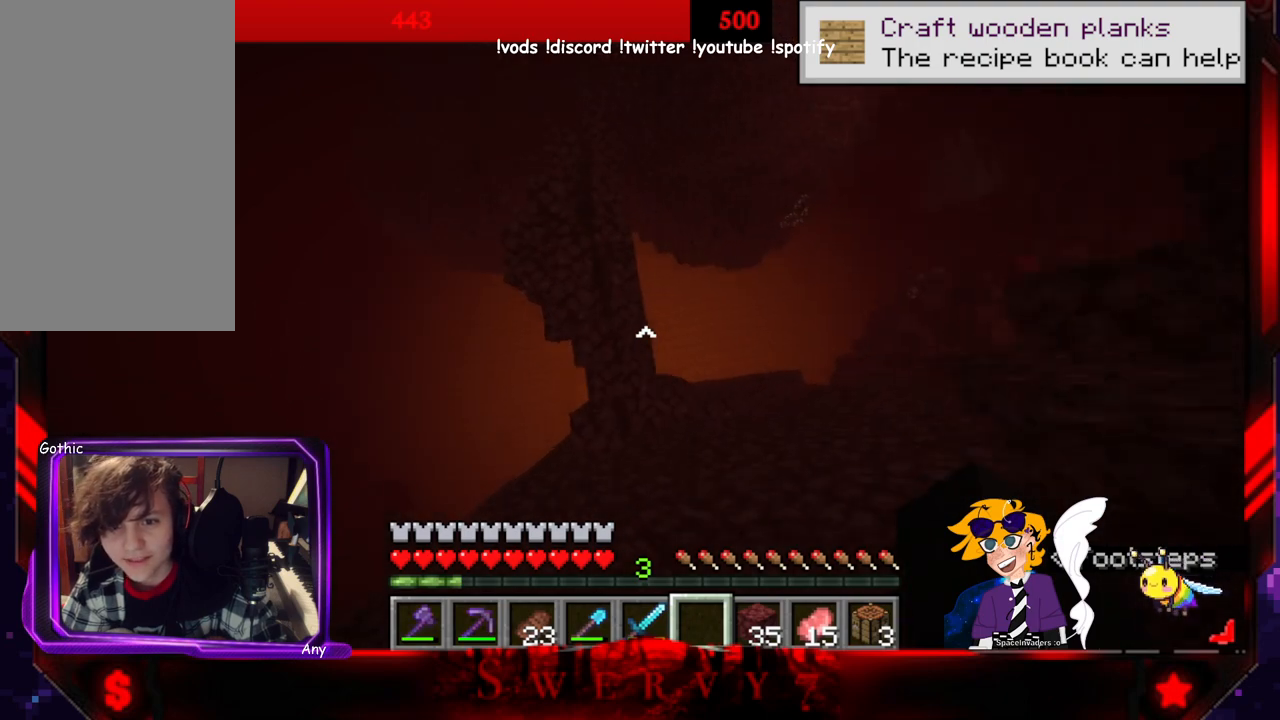
{"keys": ["w"], "mouse": [], "events": [[433, "a", "up"]]}
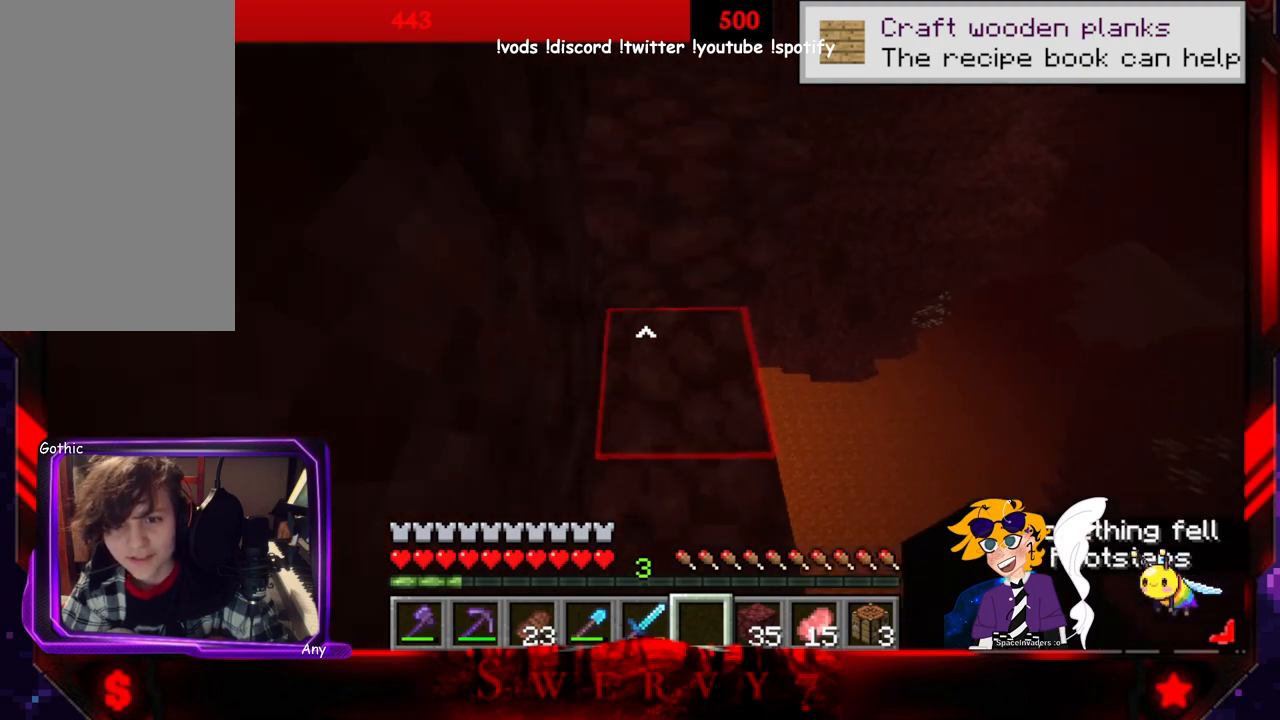
{"keys": ["space", "w"], "mouse": [], "events": [[16, "w", "up"], [183, "w", "down"], [433, "space", "down"]]}
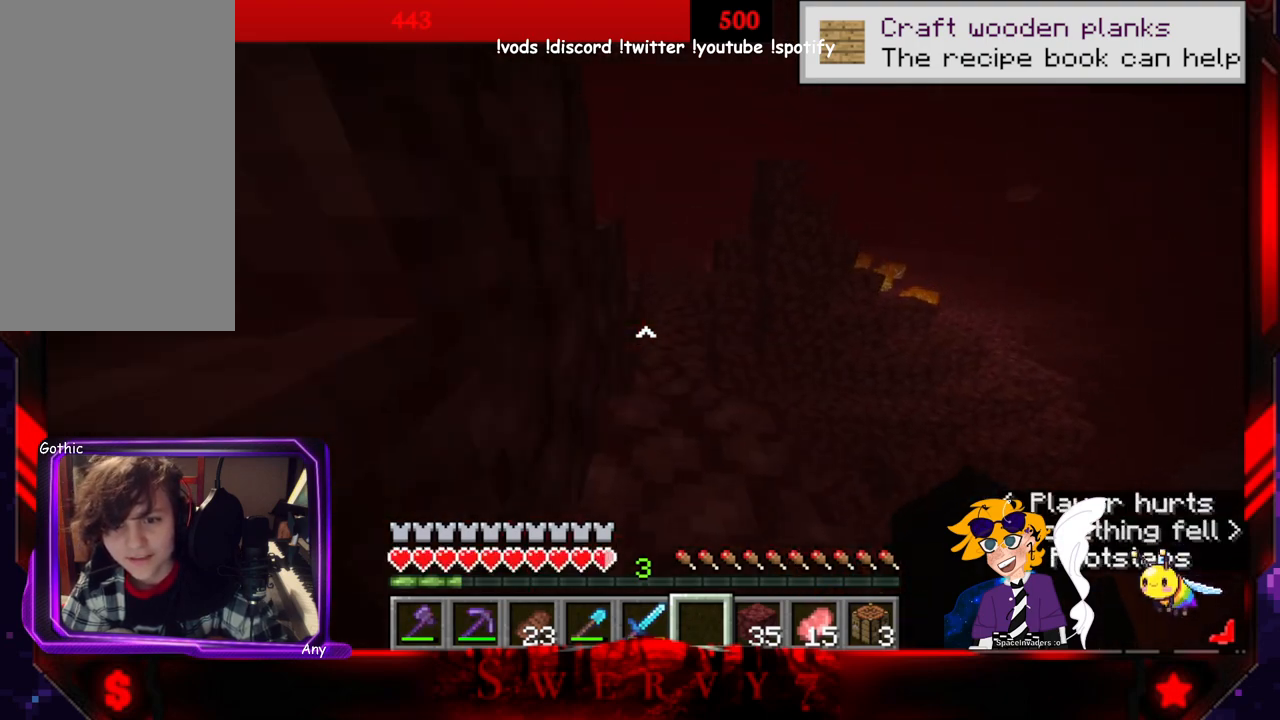
{"keys": ["w"], "mouse": [], "events": [[233, "space", "up"], [333, "w", "up"], [433, "w", "down"]]}
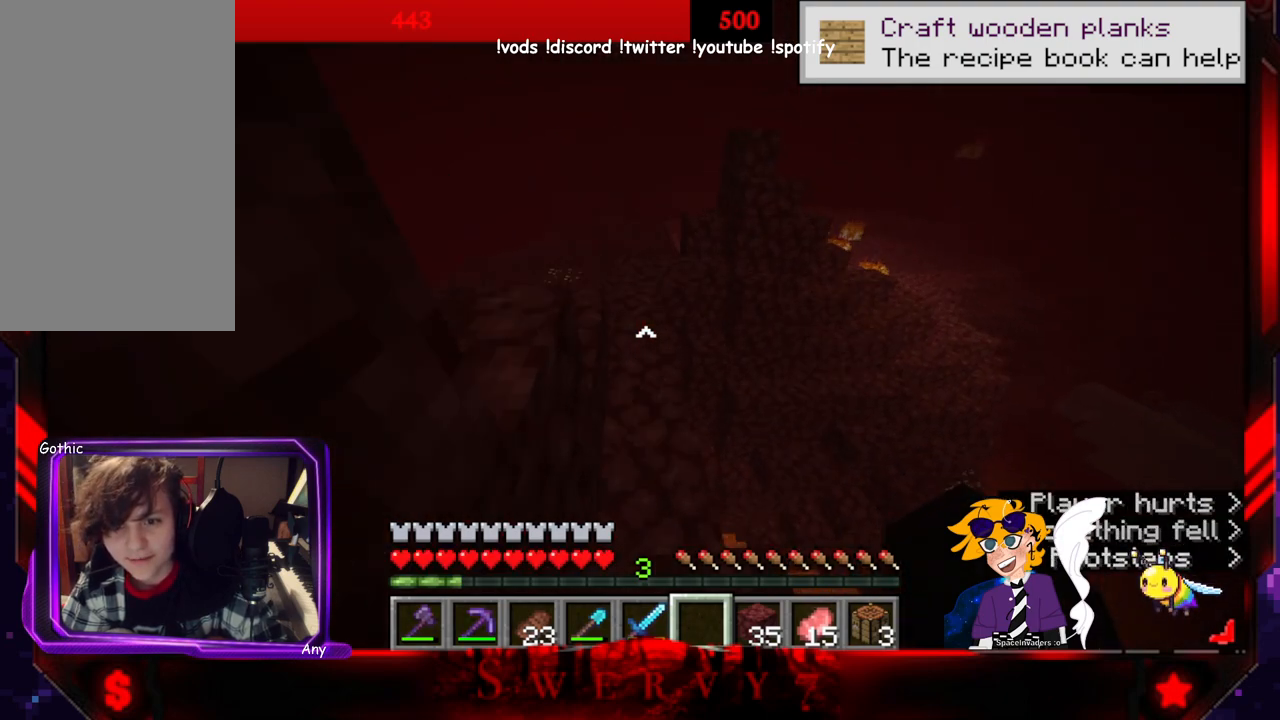
{"keys": ["w"], "mouse": [], "events": []}